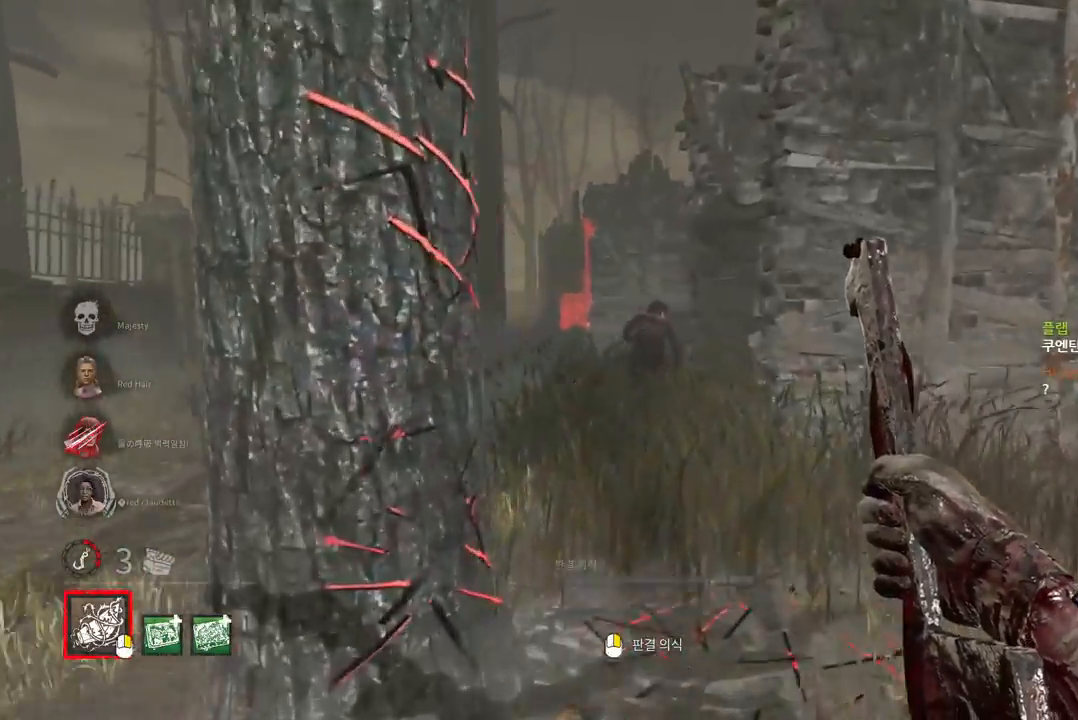
Gameplay with keyboard and mouse; each line is a JSON object with the keys and mouse buttons held at the frame after it. "events" lists presses ("down") and releases ("up") of "a", "ctrl", "d", "e", "q", "s", "shift", "space", "w", "mouse_left", "mouse_wheel", "mouse_right", "mouse_mb4" and "mouse_mb5" between this image and that frame as [ms after this image, input, new state], when the widget could be followed in between. "mouse_left", "mouse_wheel", "mouse_right", "mouse_mb4", "mouse_mb5" = the "left", "wheel", "right", "mb4", "mb5" buttons of the "mouse" list. No other keys are recorded. "wheel" means that the mouse wheel is clicked or scrolled. Mouse movement is not recorded.
{"keys": ["w"], "mouse": [], "events": []}
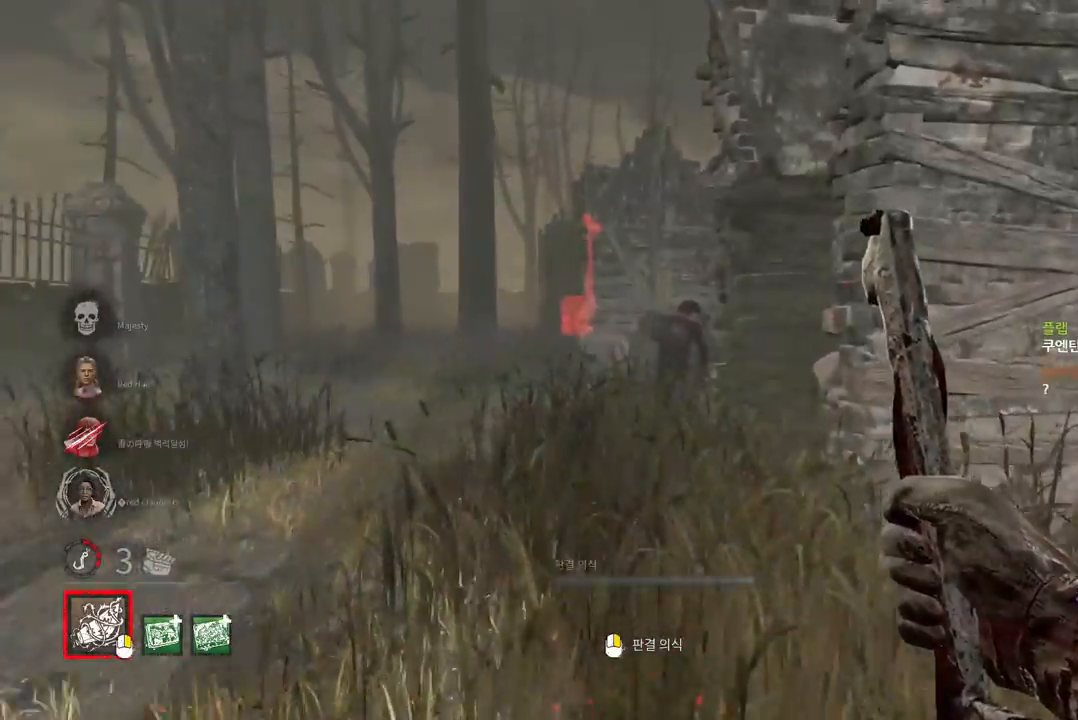
{"keys": ["w"], "mouse": [], "events": []}
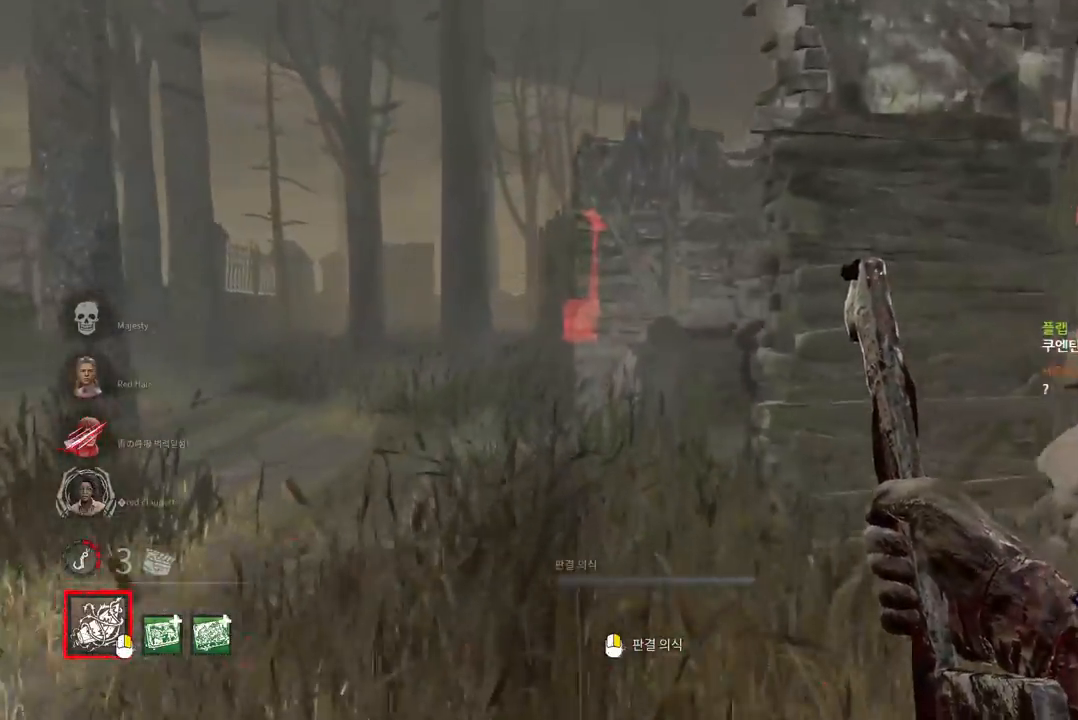
{"keys": ["w"], "mouse": ["right"], "events": [[433, "mouse_right", "down"]]}
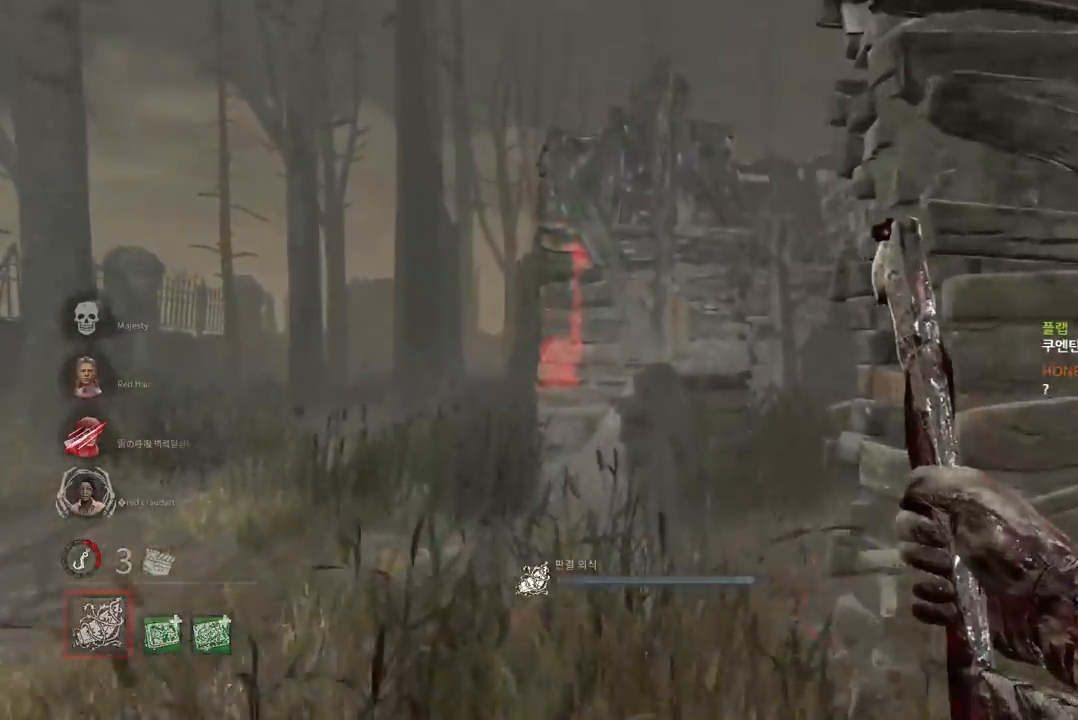
{"keys": ["w"], "mouse": ["right"], "events": []}
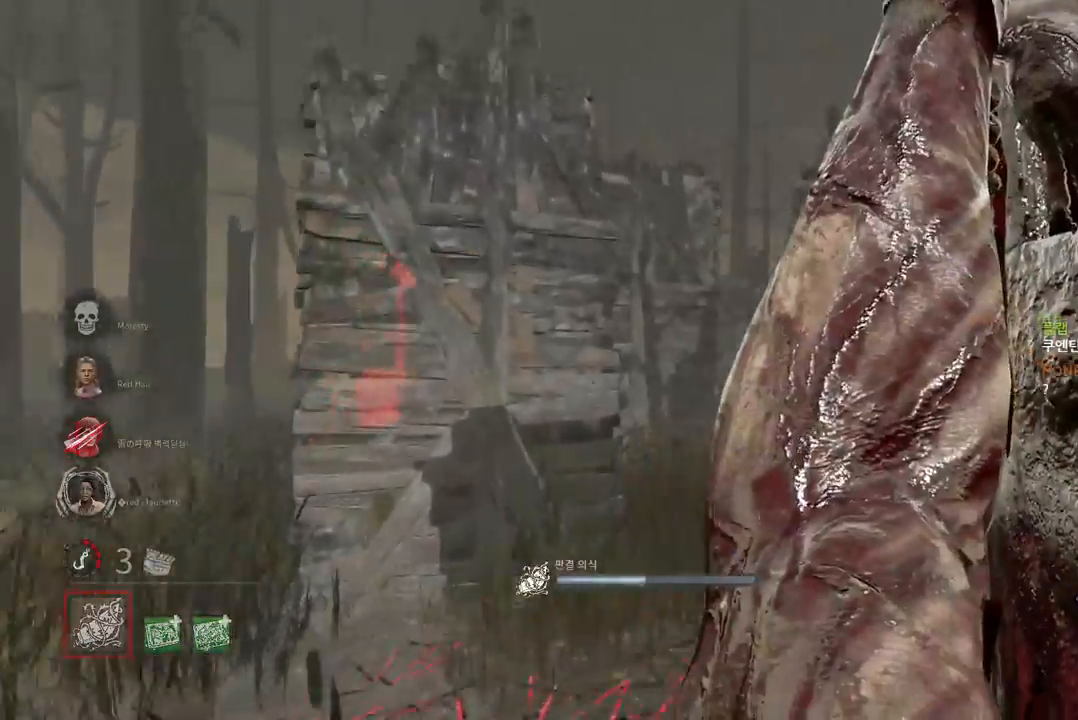
{"keys": ["w"], "mouse": ["right"], "events": []}
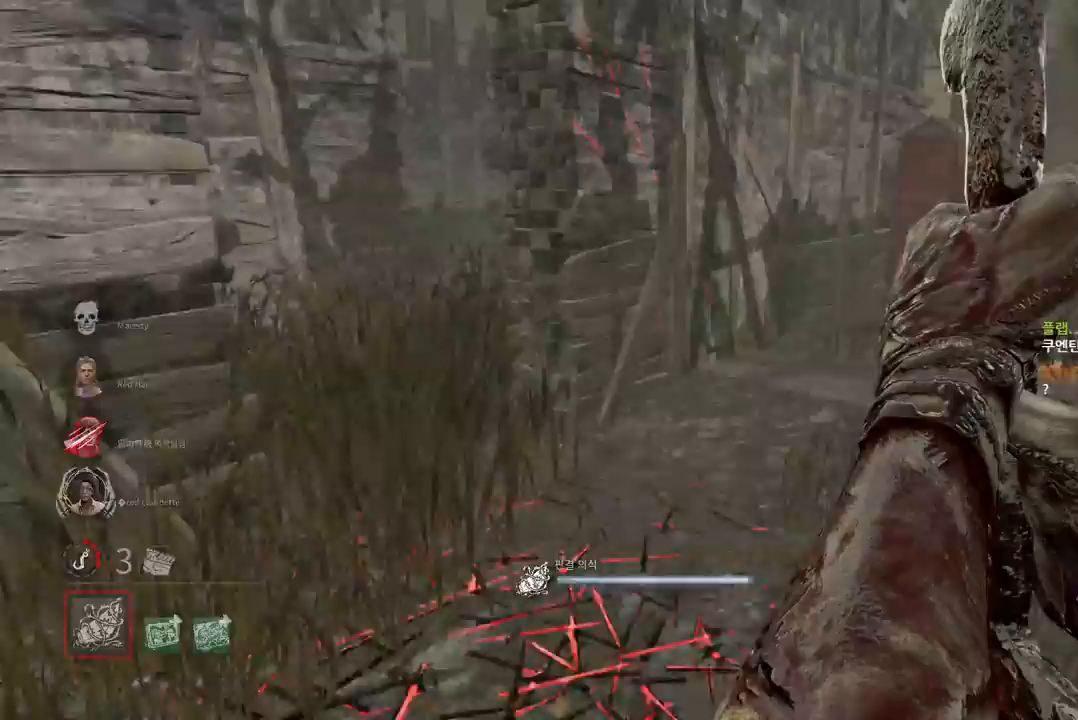
{"keys": ["w"], "mouse": ["right"], "events": []}
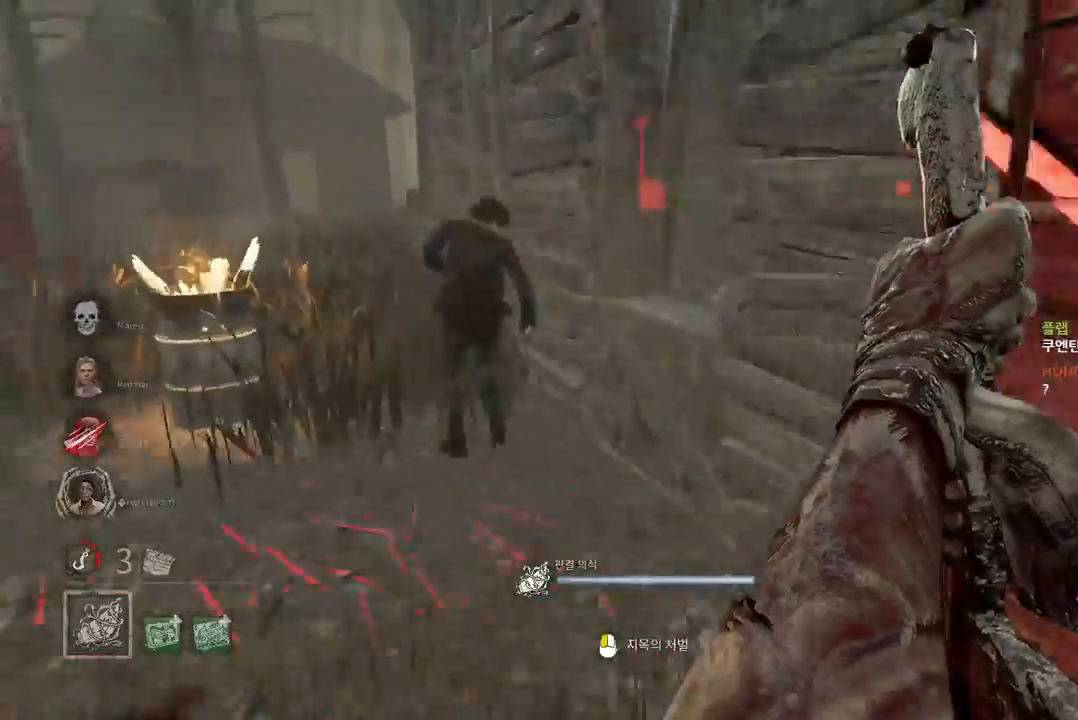
{"keys": ["w"], "mouse": ["right"], "events": []}
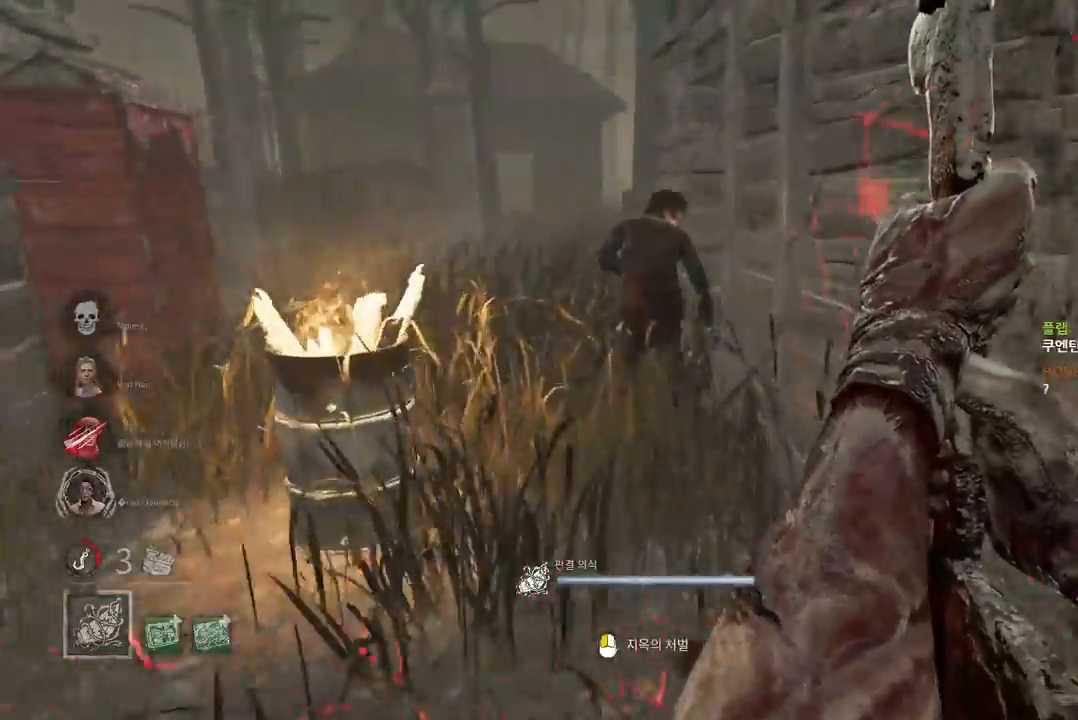
{"keys": ["w"], "mouse": ["right"], "events": []}
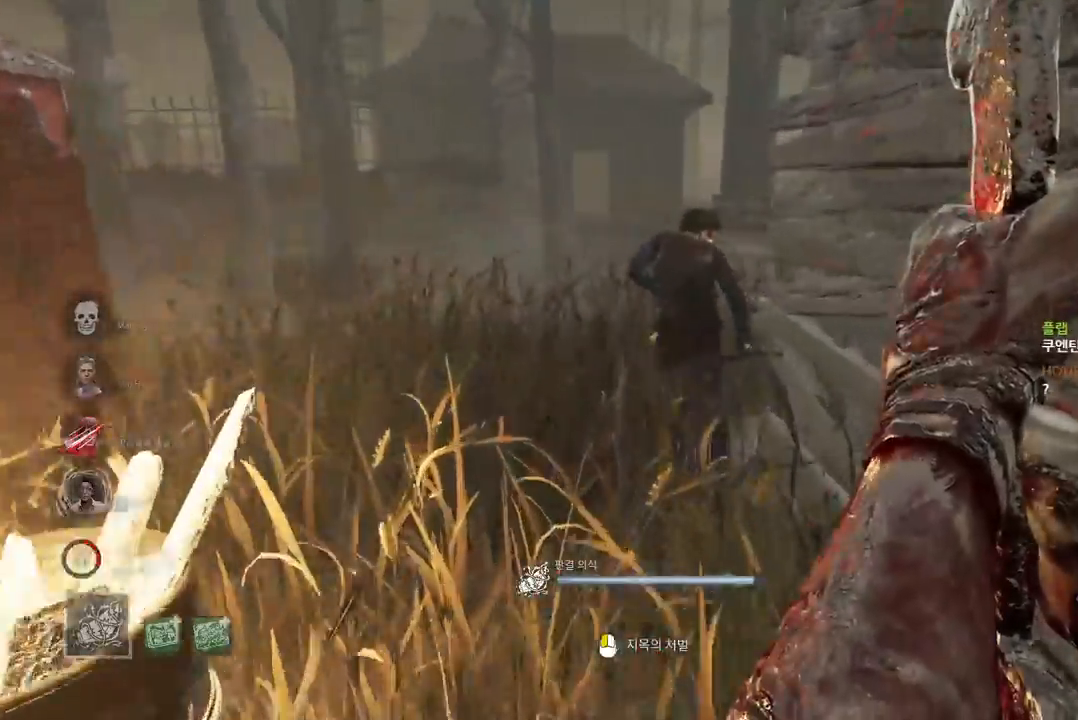
{"keys": ["w"], "mouse": ["right"], "events": []}
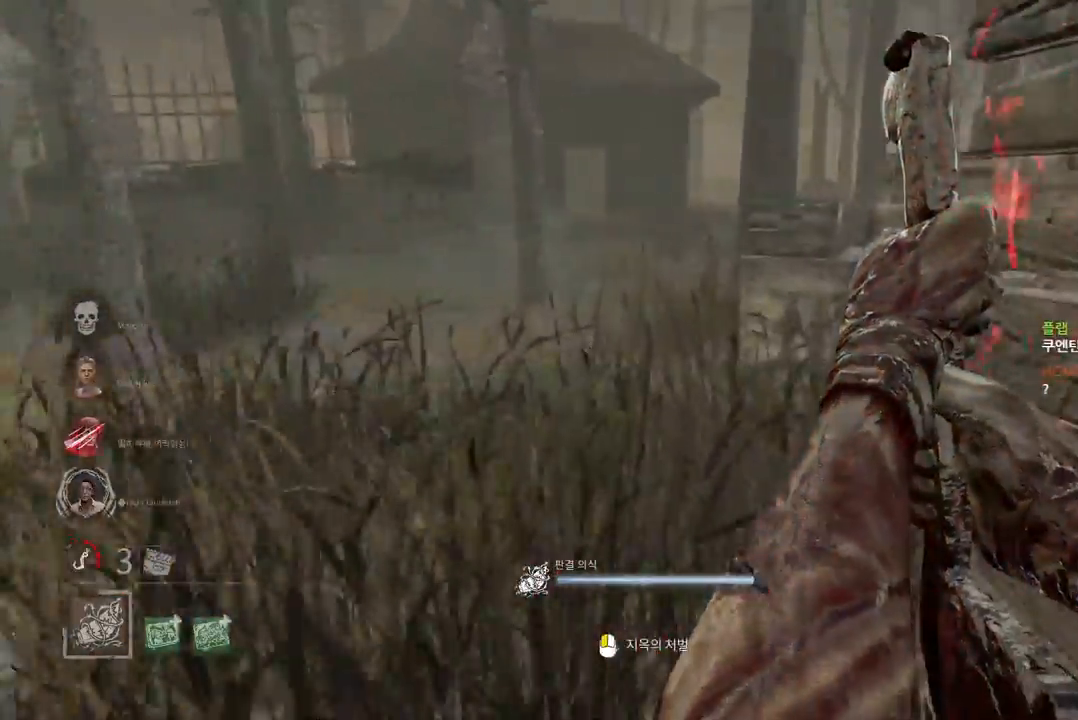
{"keys": ["w"], "mouse": ["right"], "events": []}
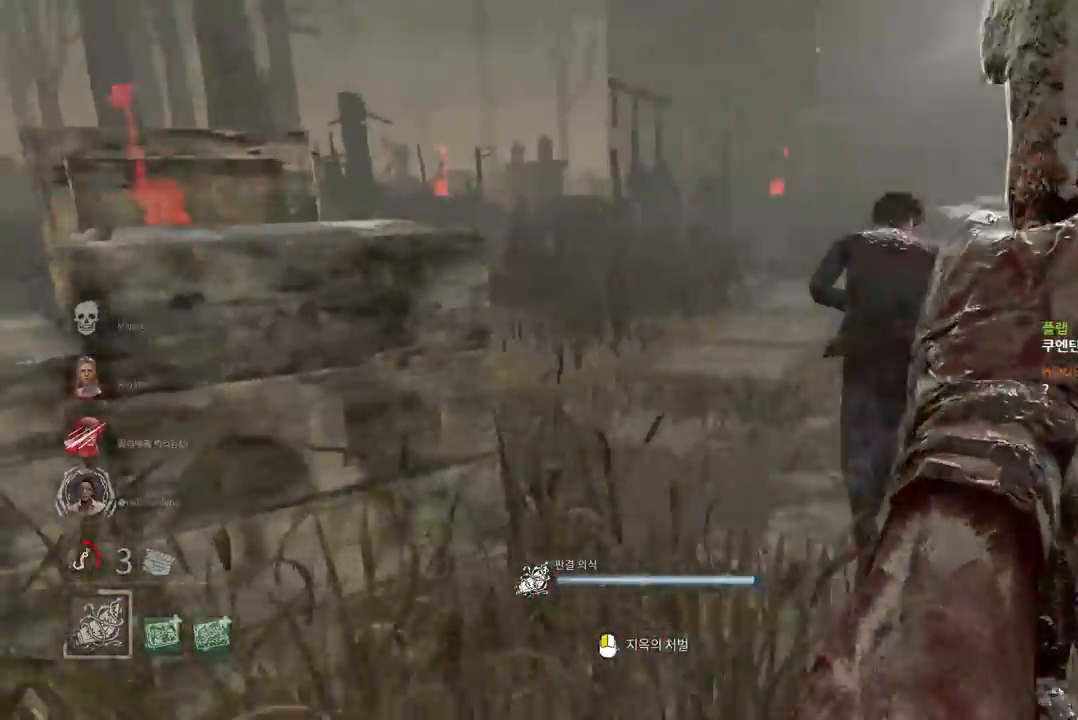
{"keys": ["w"], "mouse": ["right"], "events": []}
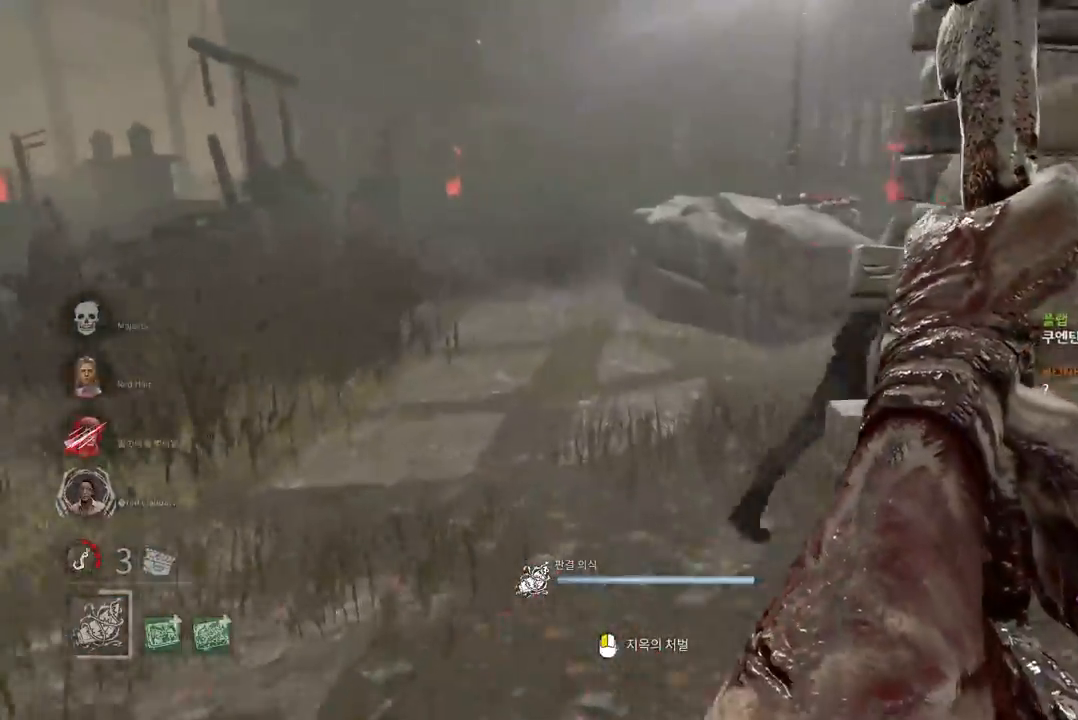
{"keys": ["w"], "mouse": ["right"], "events": []}
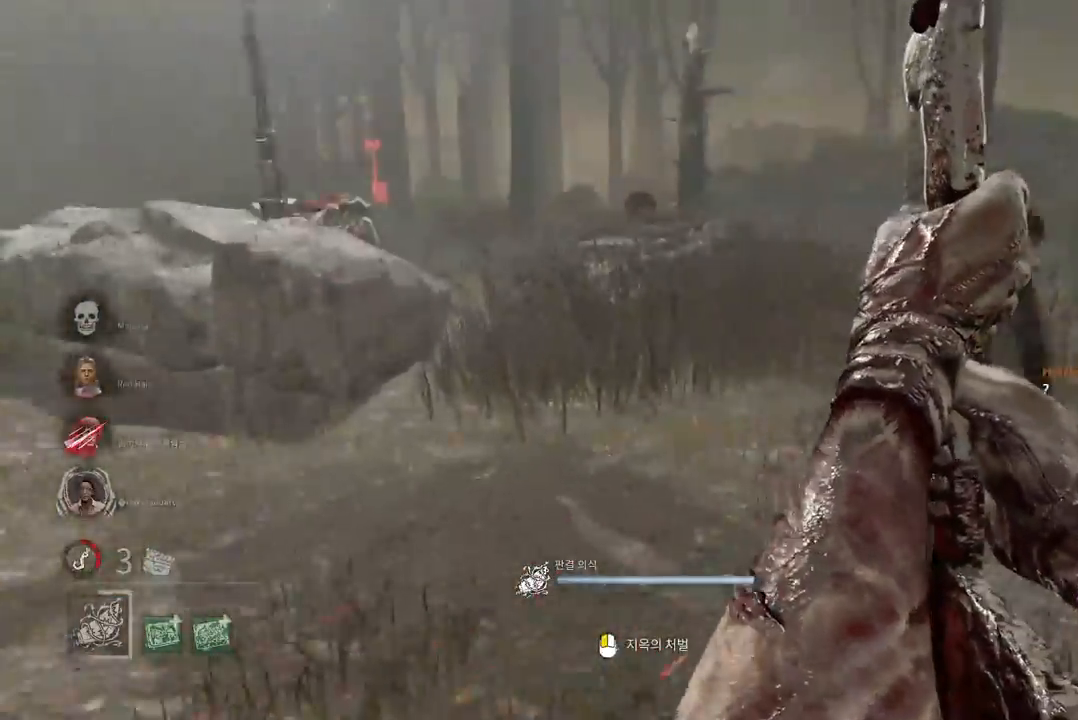
{"keys": ["w"], "mouse": ["right"], "events": []}
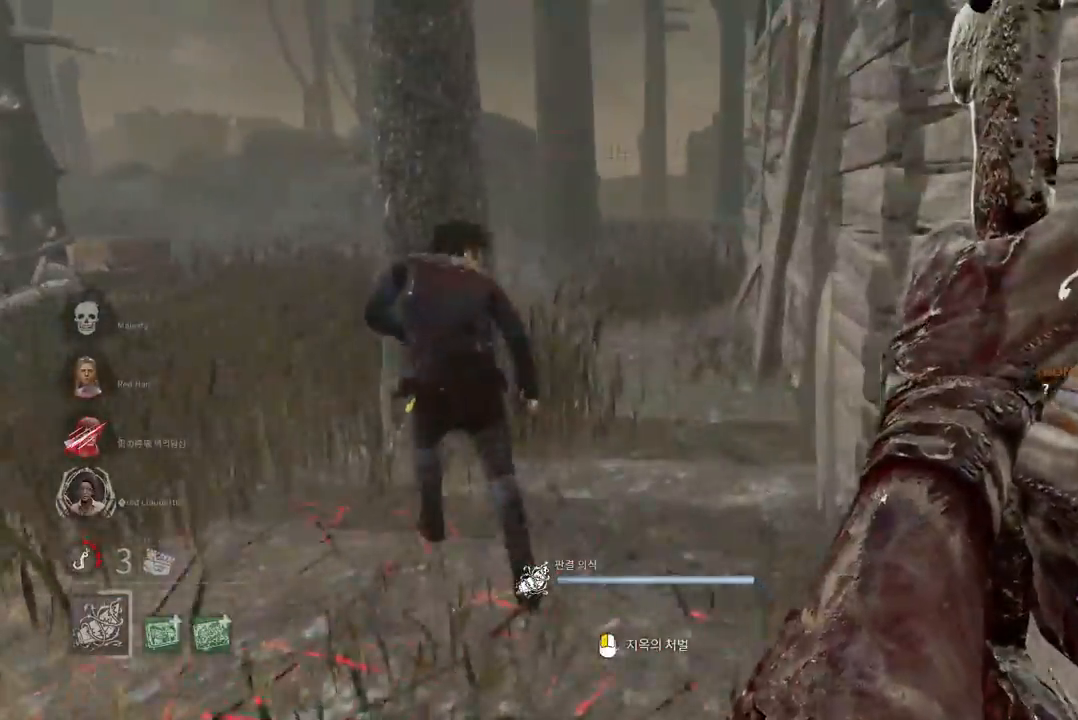
{"keys": ["w"], "mouse": ["right"], "events": []}
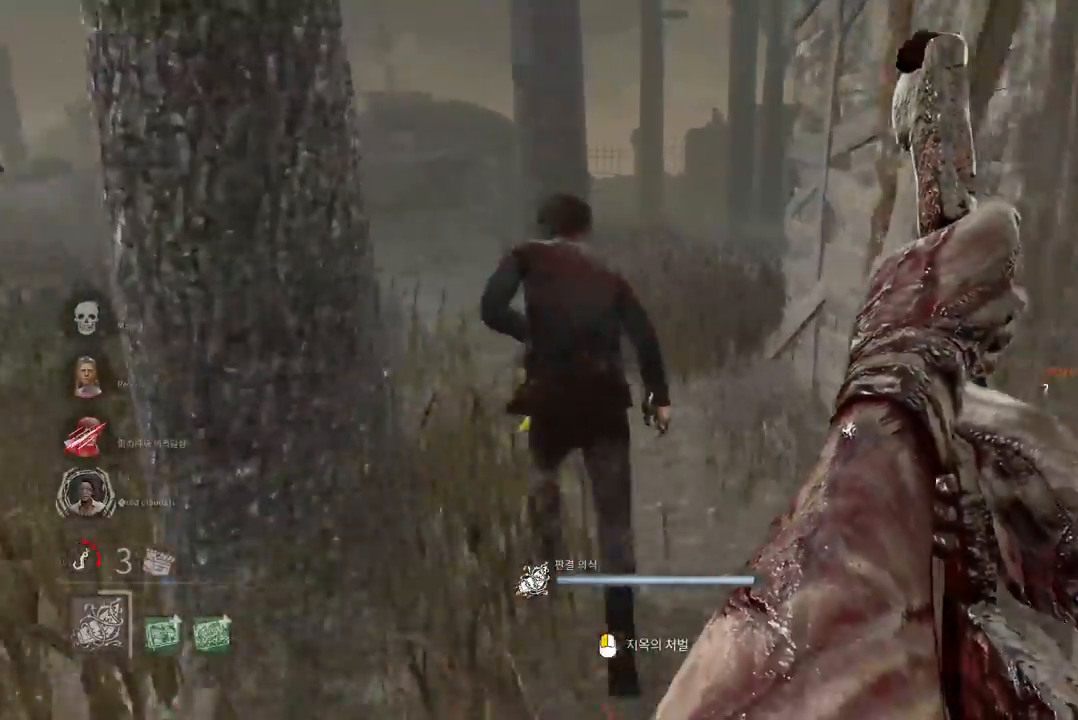
{"keys": ["w"], "mouse": [], "events": [[67, "mouse_right", "up"]]}
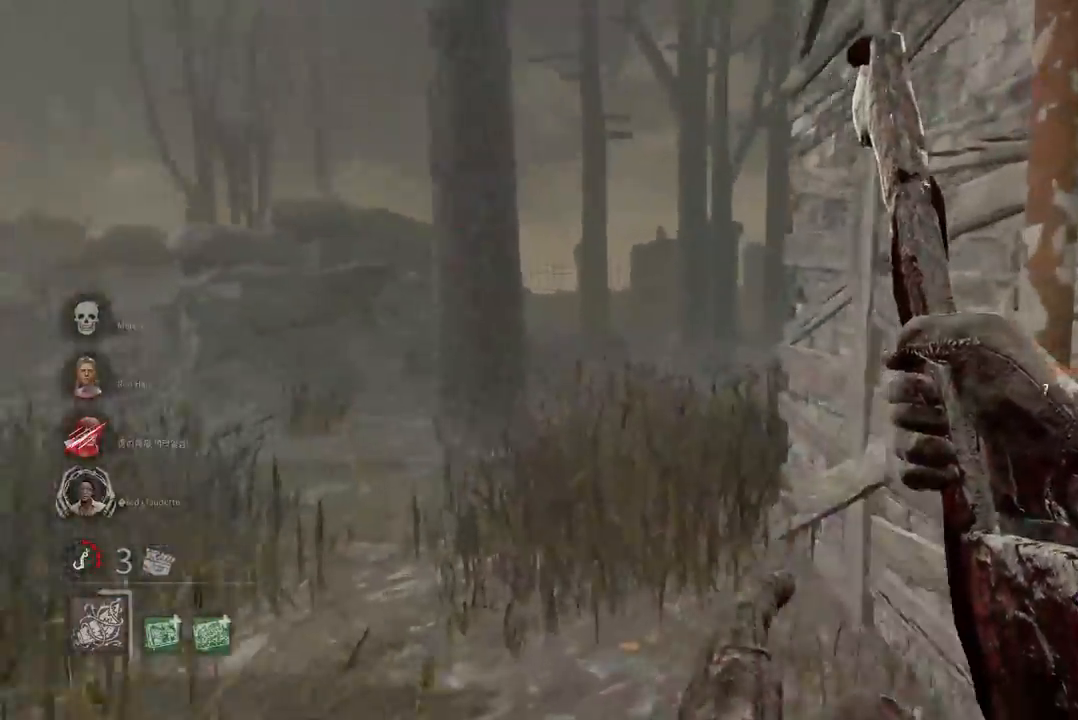
{"keys": ["d"], "mouse": [], "events": [[217, "w", "up"], [283, "d", "down"]]}
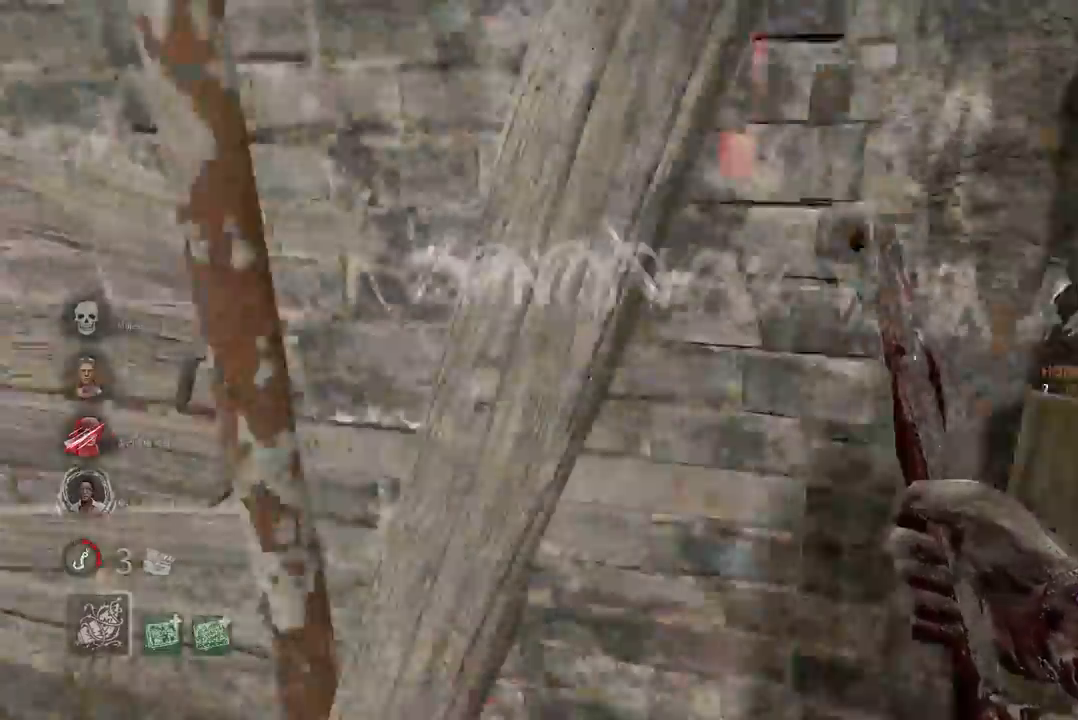
{"keys": ["w"], "mouse": [], "events": [[17, "w", "down"], [233, "d", "up"]]}
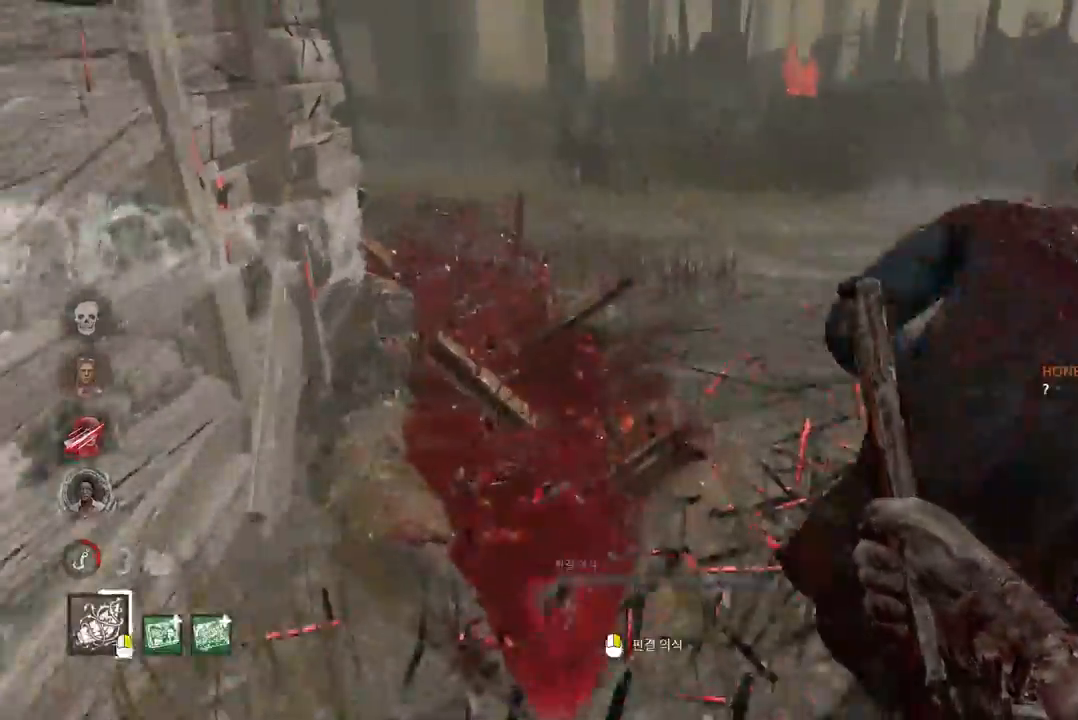
{"keys": ["w"], "mouse": ["left"], "events": [[33, "mouse_left", "down"]]}
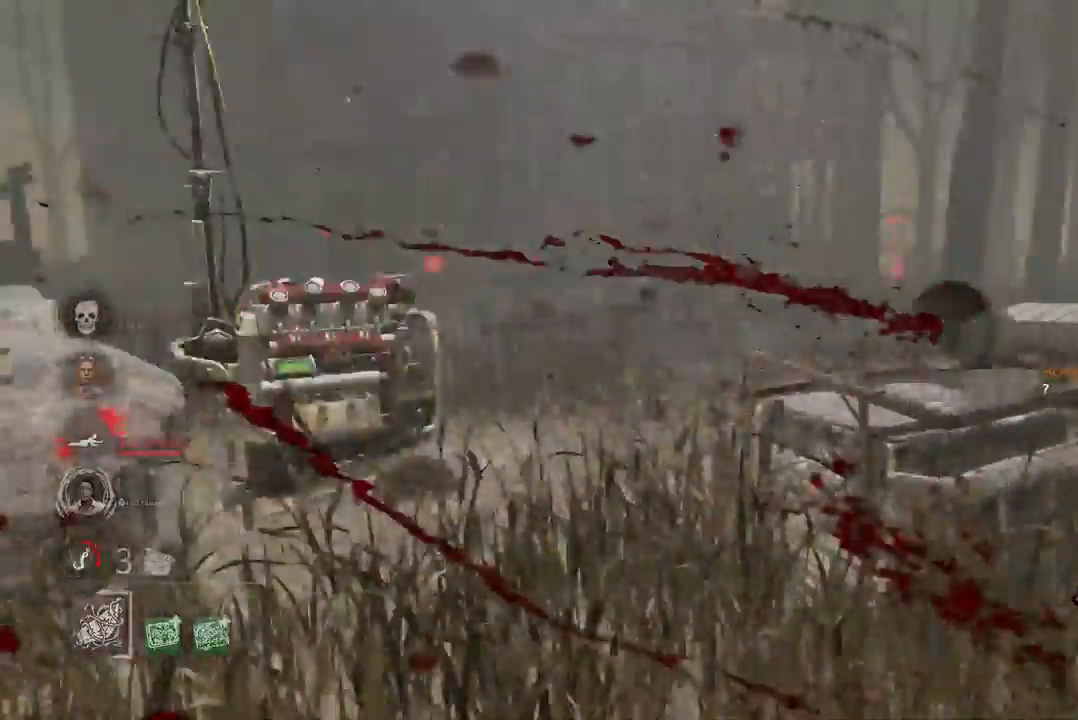
{"keys": ["a"], "mouse": [], "events": [[17, "a", "down"], [33, "mouse_left", "up"], [283, "w", "up"]]}
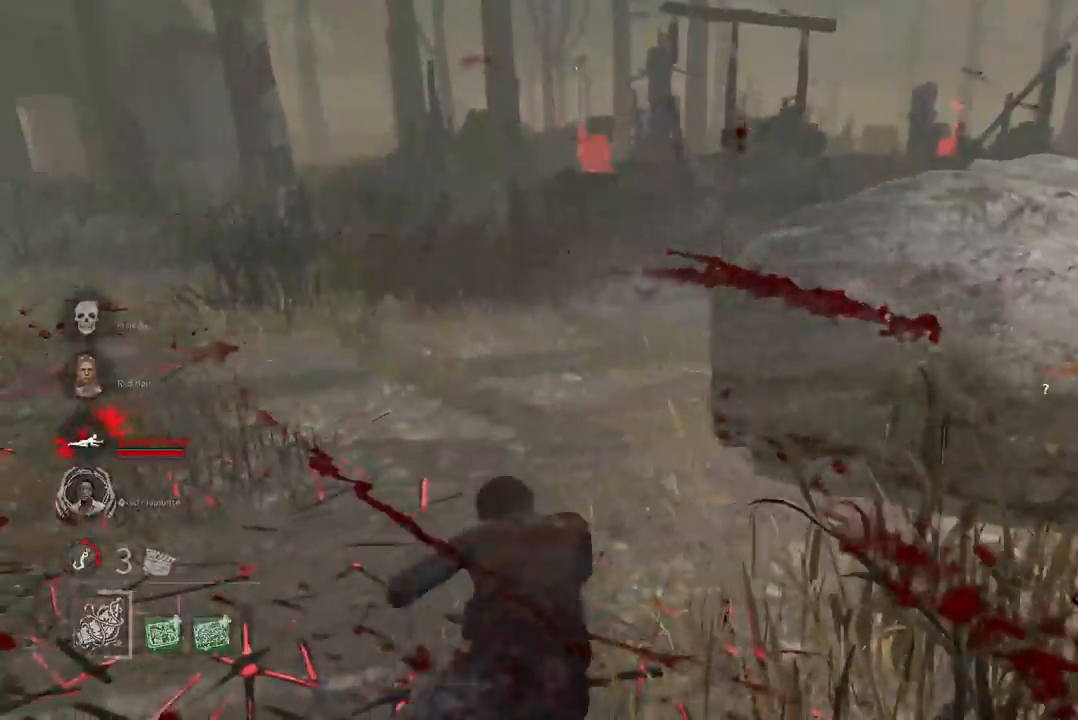
{"keys": ["d"], "mouse": [], "events": [[17, "s", "down"], [183, "a", "up"], [267, "d", "down"], [350, "s", "up"]]}
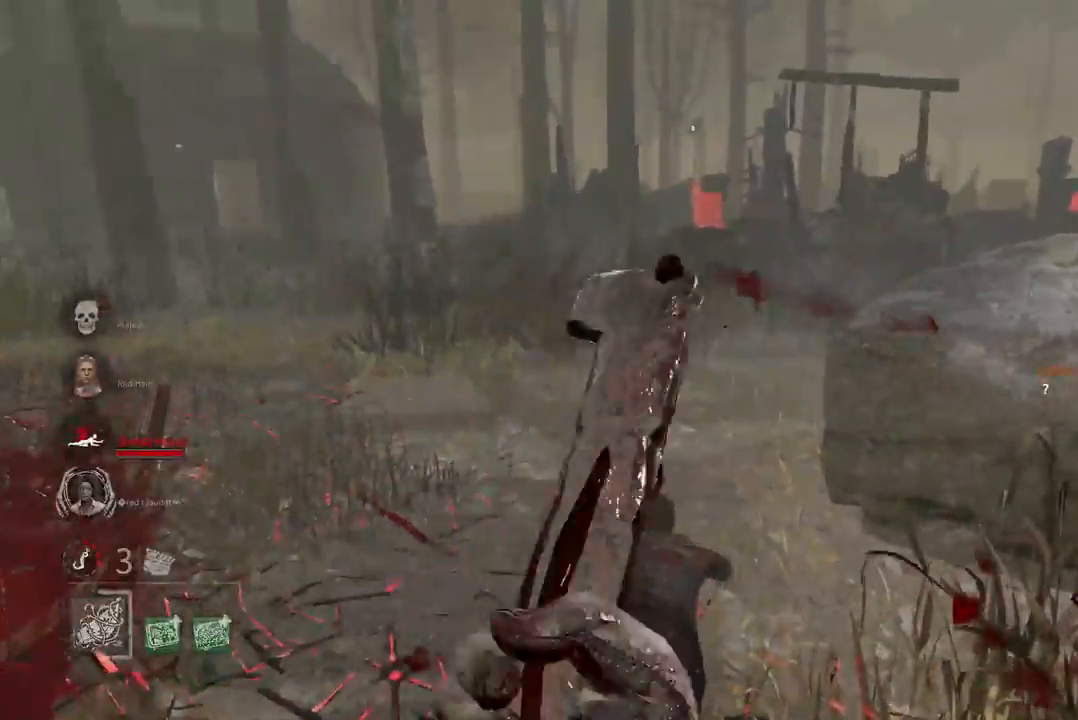
{"keys": ["d", "w"], "mouse": [], "events": [[67, "w", "down"]]}
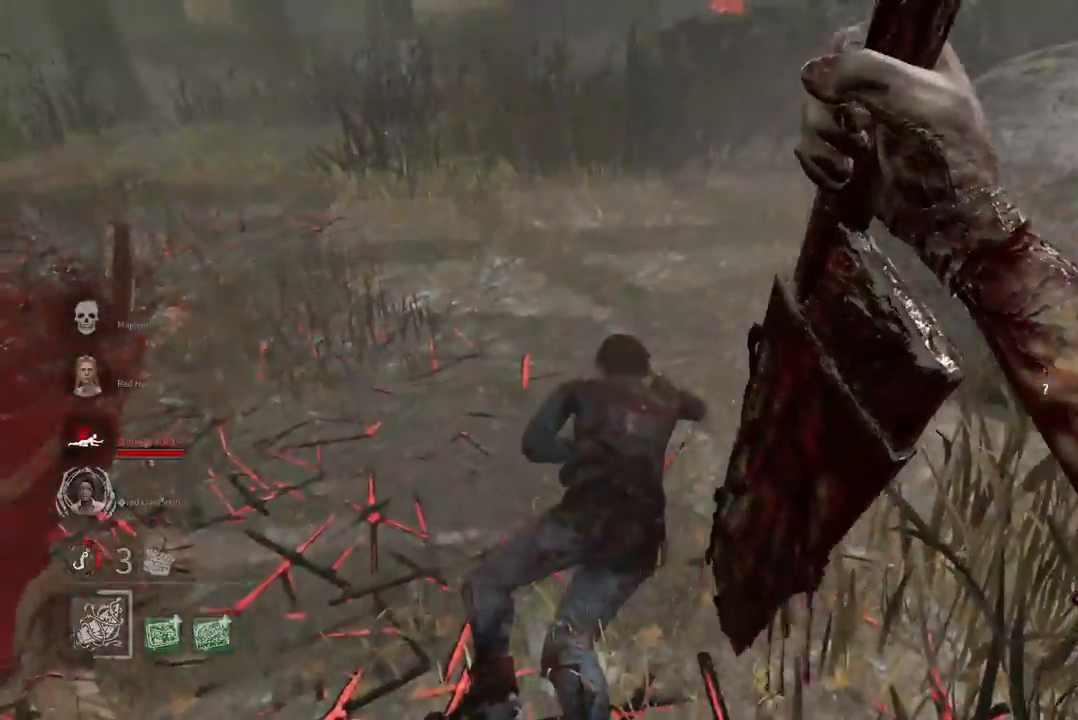
{"keys": ["d", "w"], "mouse": [], "events": []}
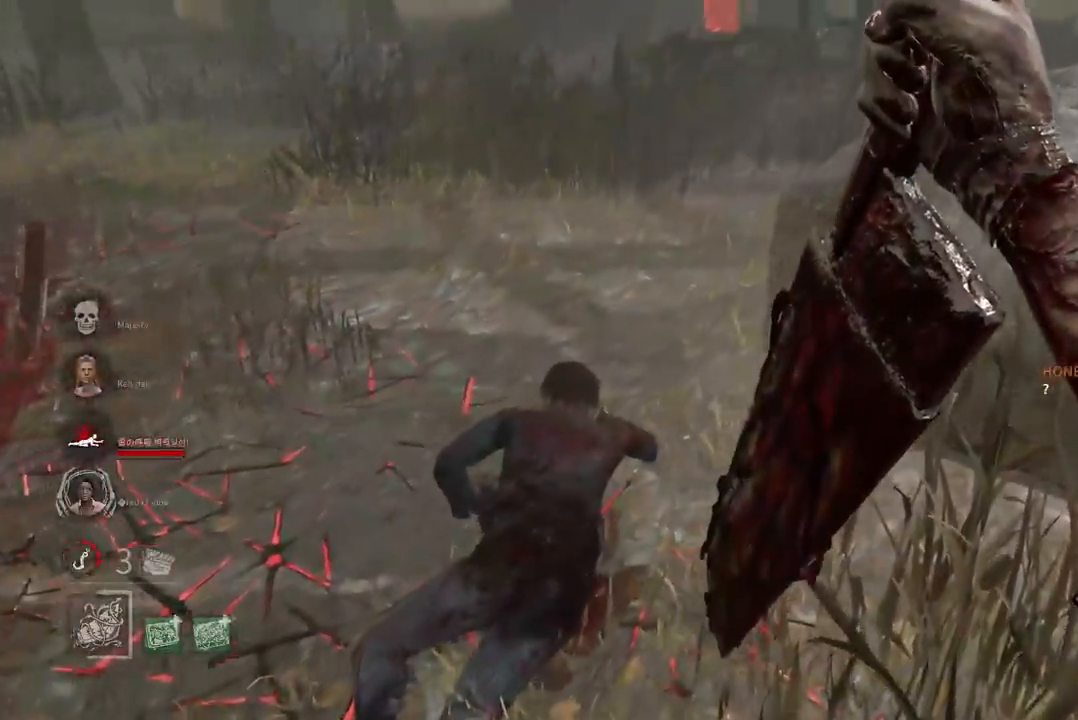
{"keys": ["d", "w"], "mouse": [], "events": []}
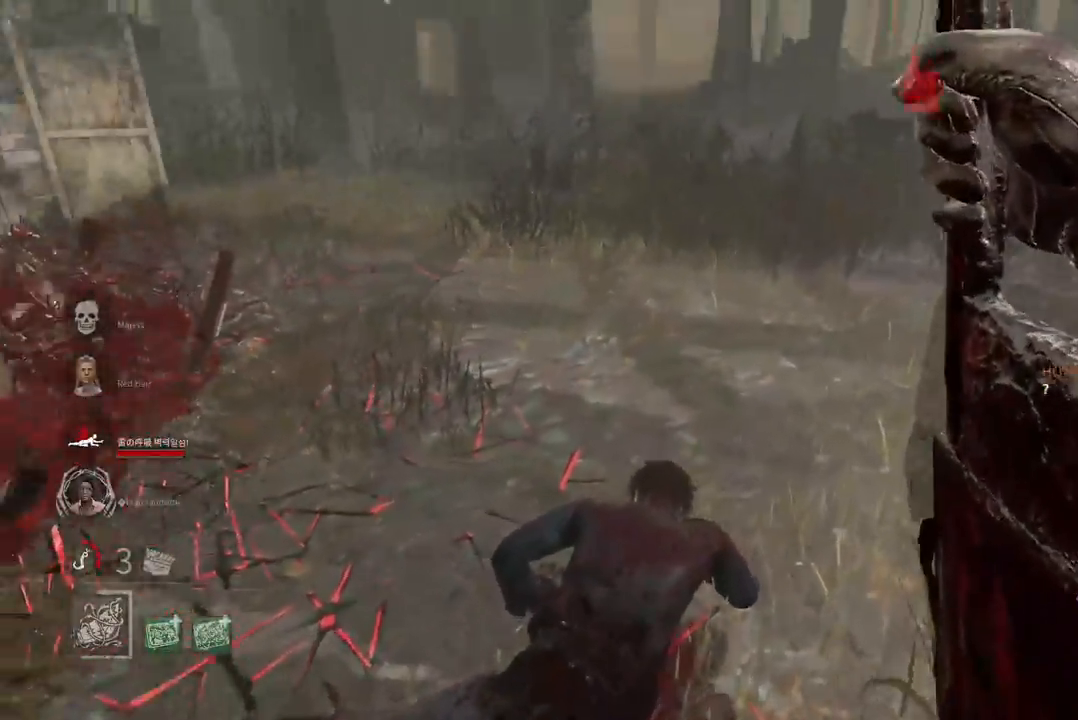
{"keys": ["d", "w"], "mouse": [], "events": []}
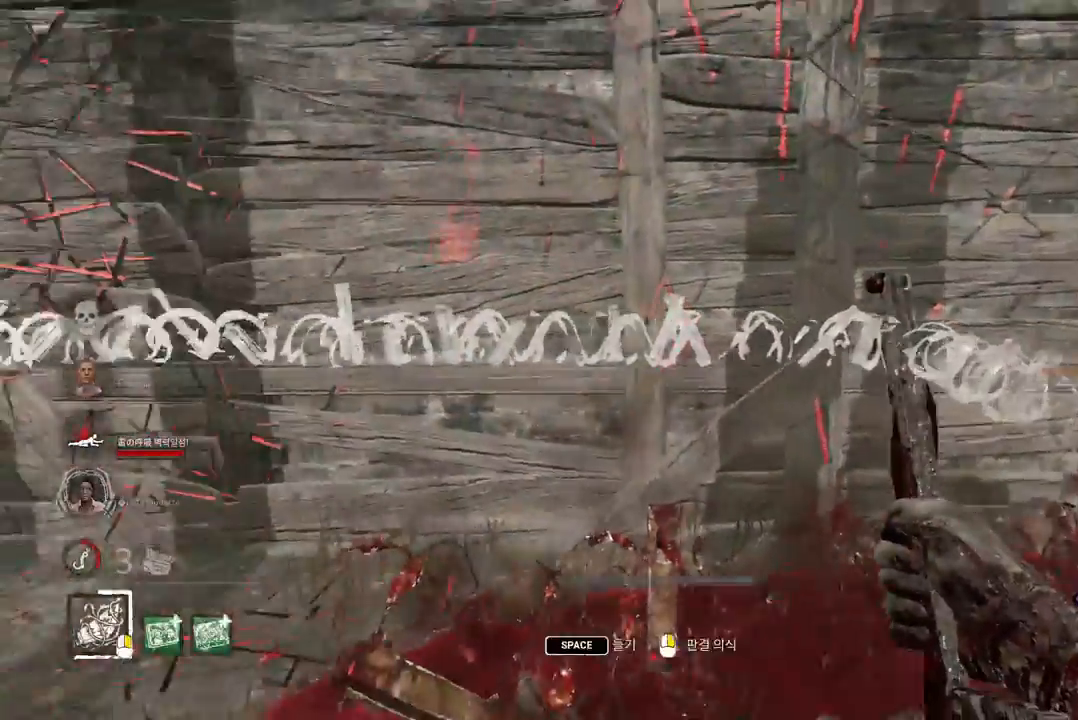
{"keys": [], "mouse": [], "events": [[67, "space", "down"], [133, "w", "up"], [150, "d", "up"], [150, "space", "up"], [250, "space", "down"], [283, "space", "up"], [383, "space", "down"], [433, "space", "up"]]}
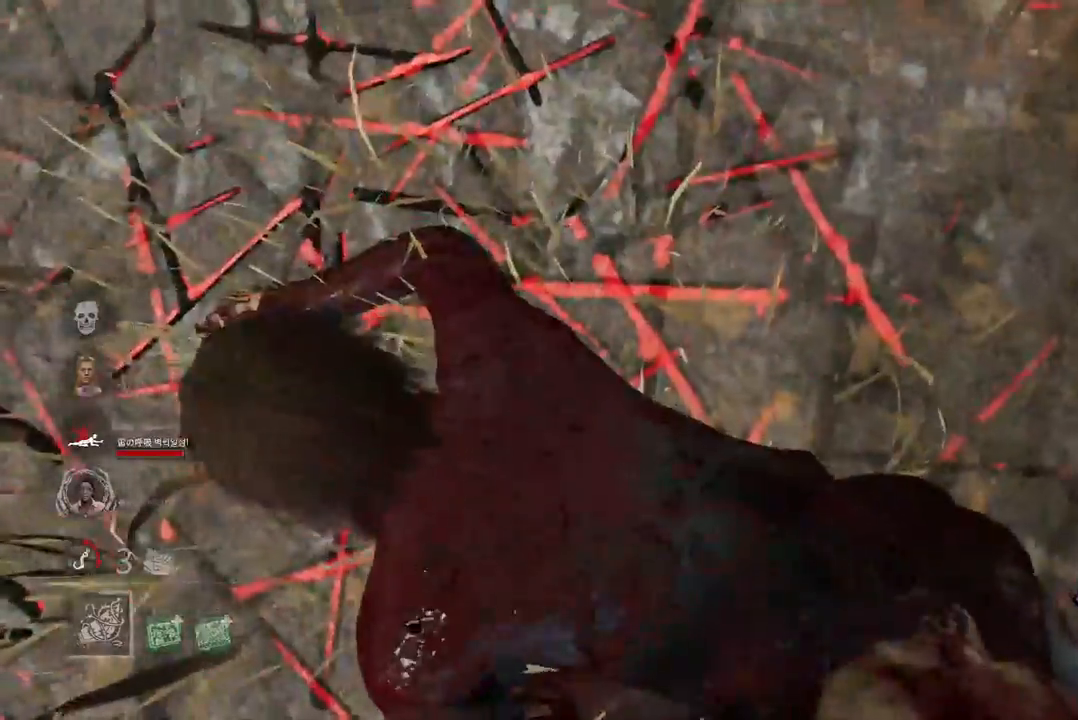
{"keys": [], "mouse": [], "events": [[33, "space", "down"], [83, "space", "up"]]}
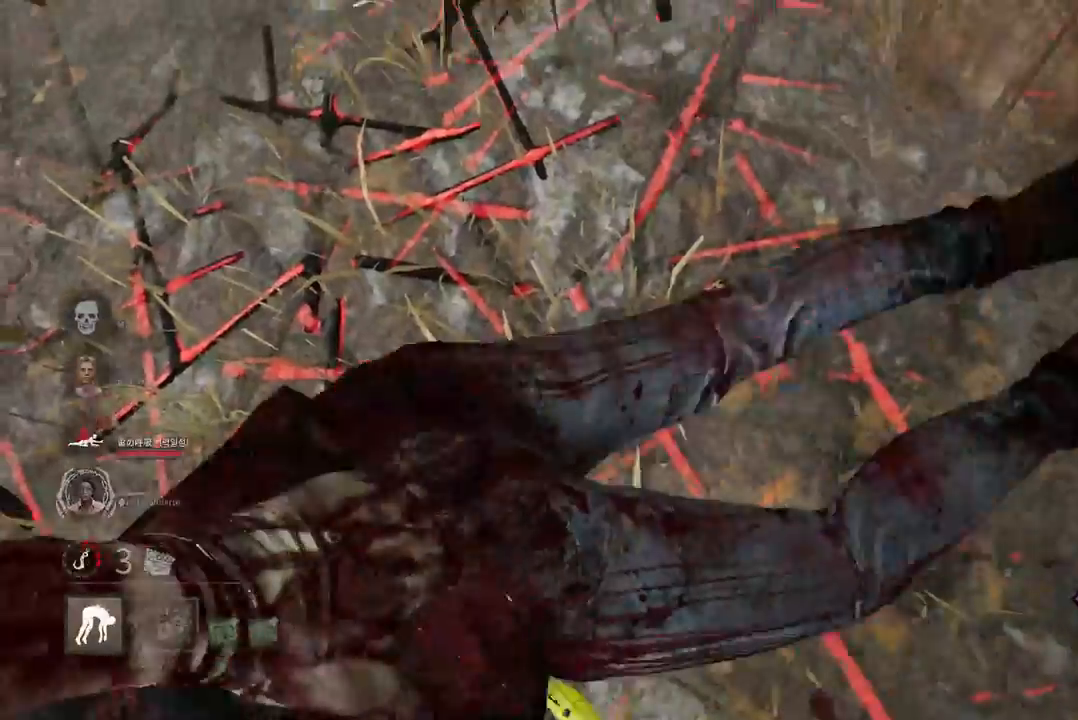
{"keys": ["s"], "mouse": [], "events": [[500, "s", "down"]]}
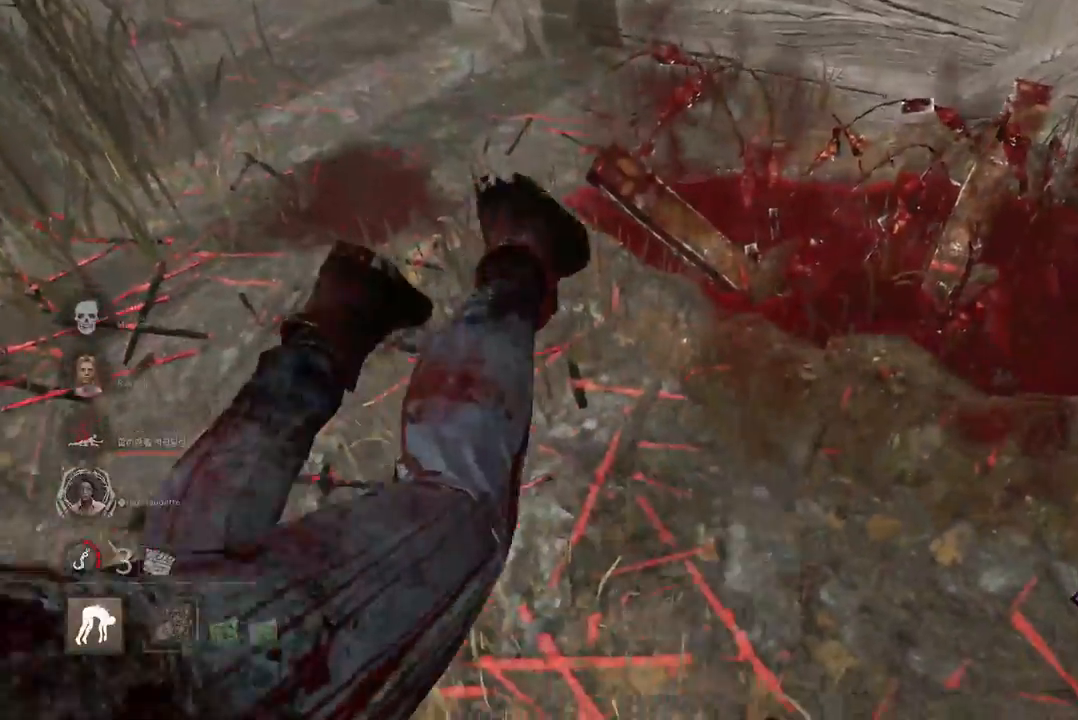
{"keys": ["s"], "mouse": [], "events": []}
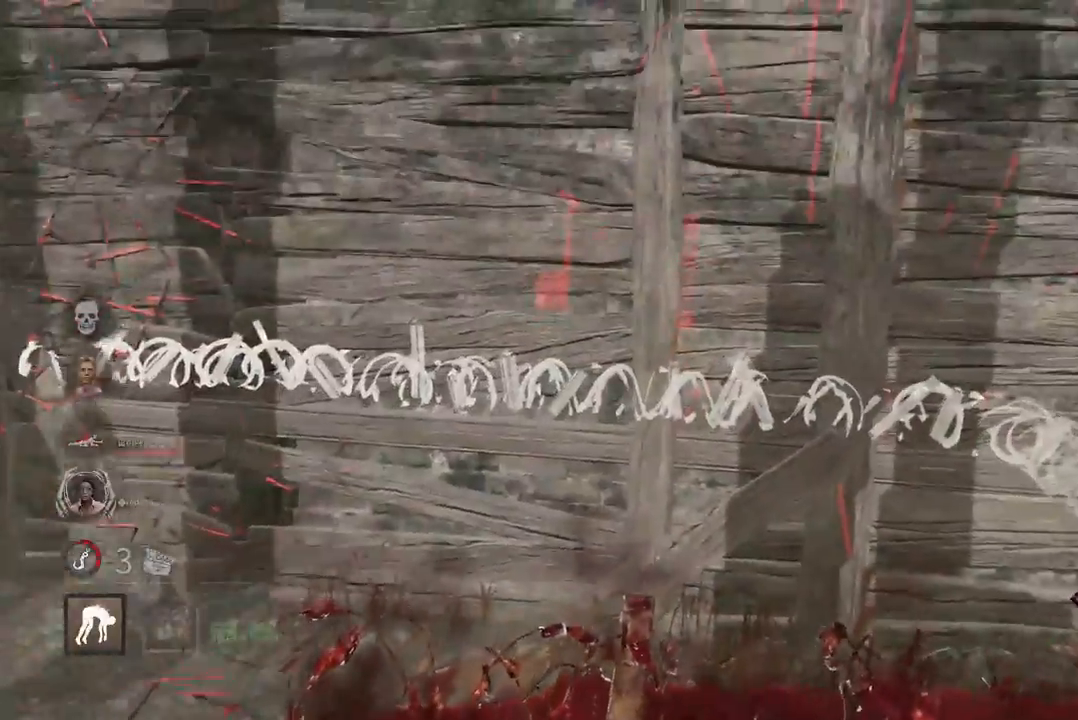
{"keys": ["s"], "mouse": [], "events": []}
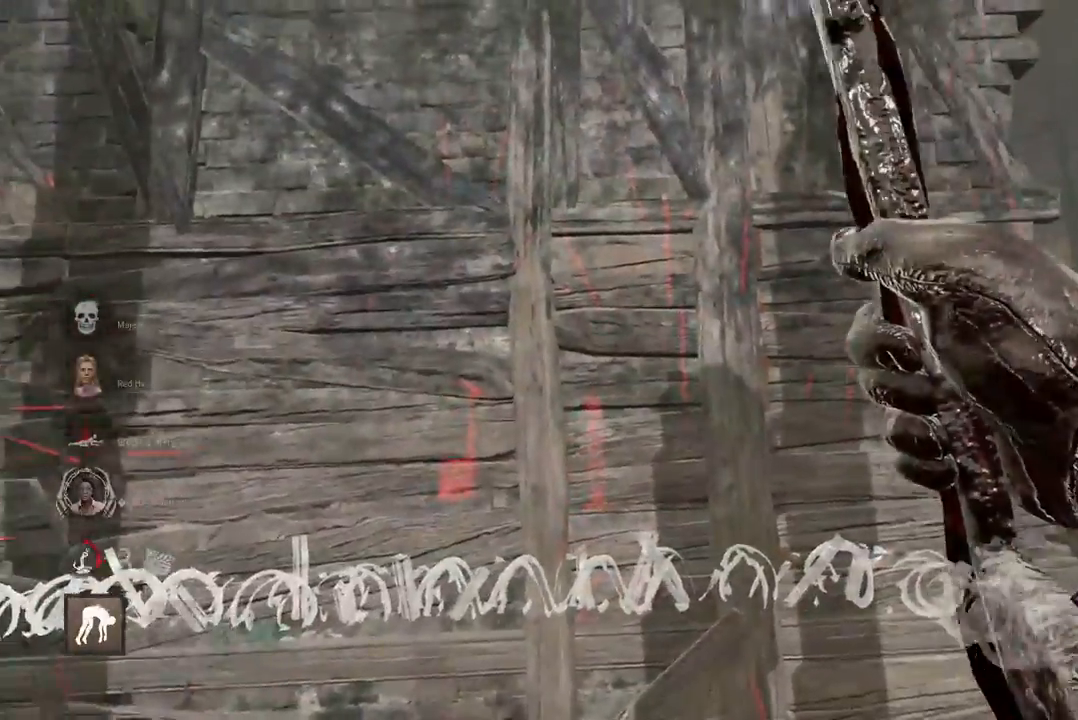
{"keys": ["d", "s"], "mouse": [], "events": [[267, "d", "down"]]}
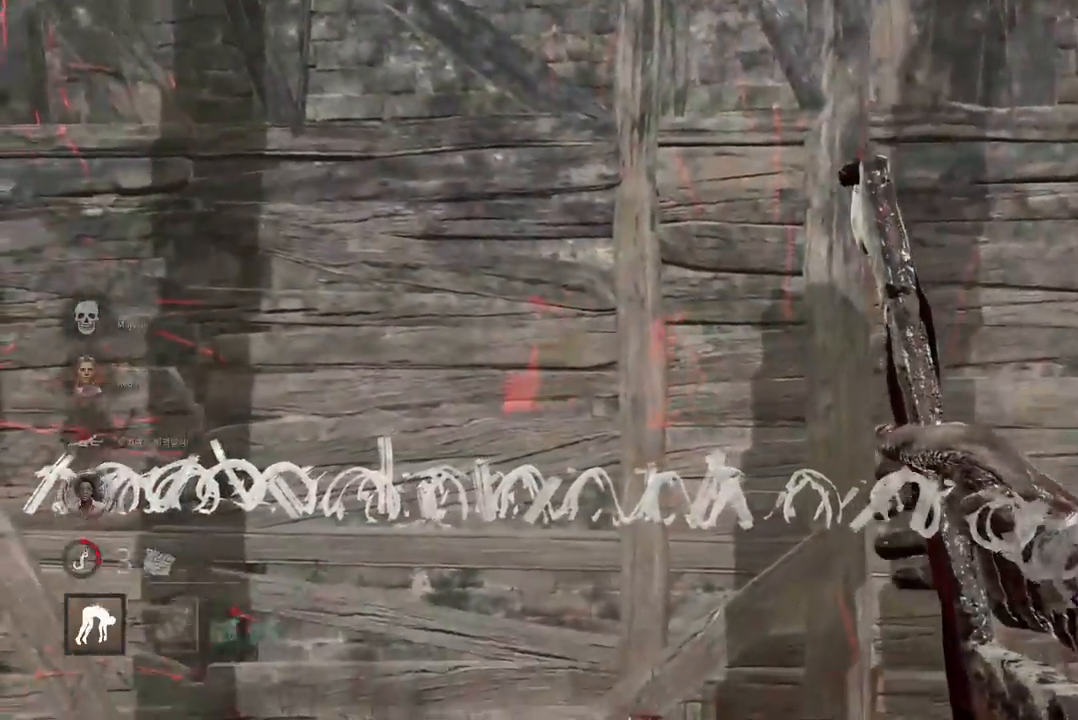
{"keys": ["w"], "mouse": [], "events": [[117, "s", "up"], [217, "w", "down"], [300, "d", "up"]]}